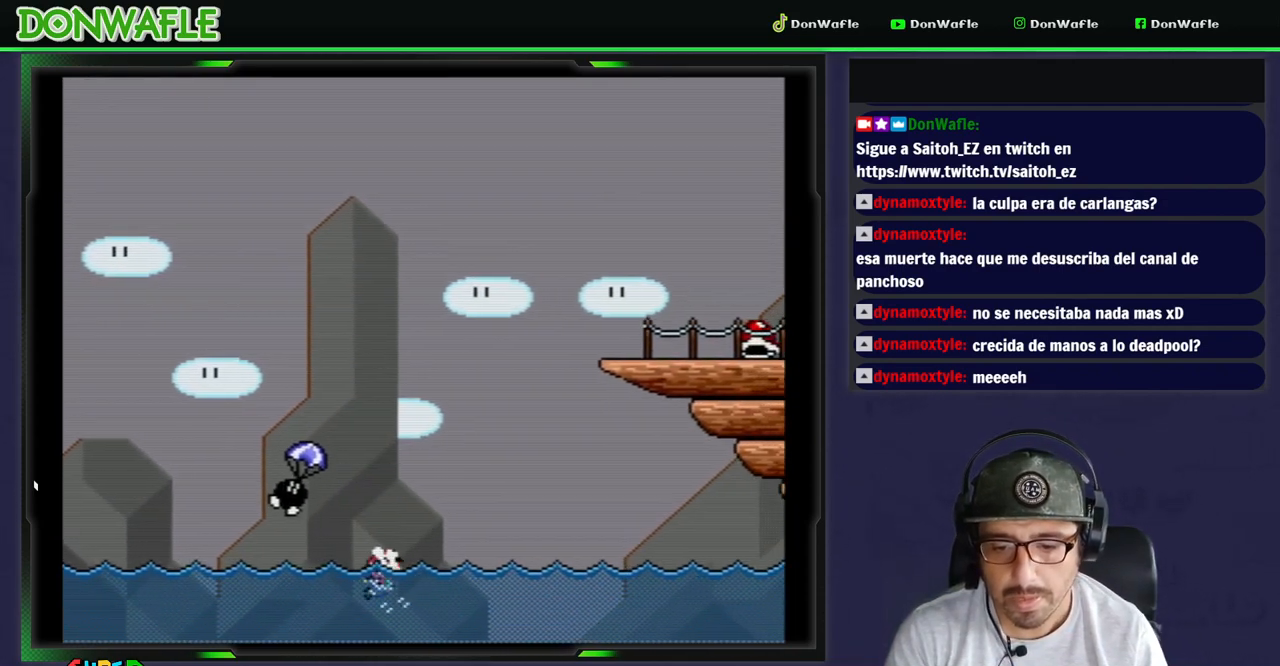
Gameplay with a controller (Nintendo layout); each line is a JSON object with the inputs held at the frame after it (dt_ms = milliseconds from this image to that frame). "events" lists button and stick changes between this image and that frame as [ms after this image, input, new state], when the widget could be followed in between. Not read: L3 R3 START.
{"dt_ms": 500, "buttons": ["B", "Y", "DPAD_UP", "DPAD_LEFT"], "events": [[83, "B", "up"], [100, "DPAD_UP", "down"], [150, "B", "down"], [400, "DPAD_RIGHT", "up"], [433, "DPAD_LEFT", "down"]]}
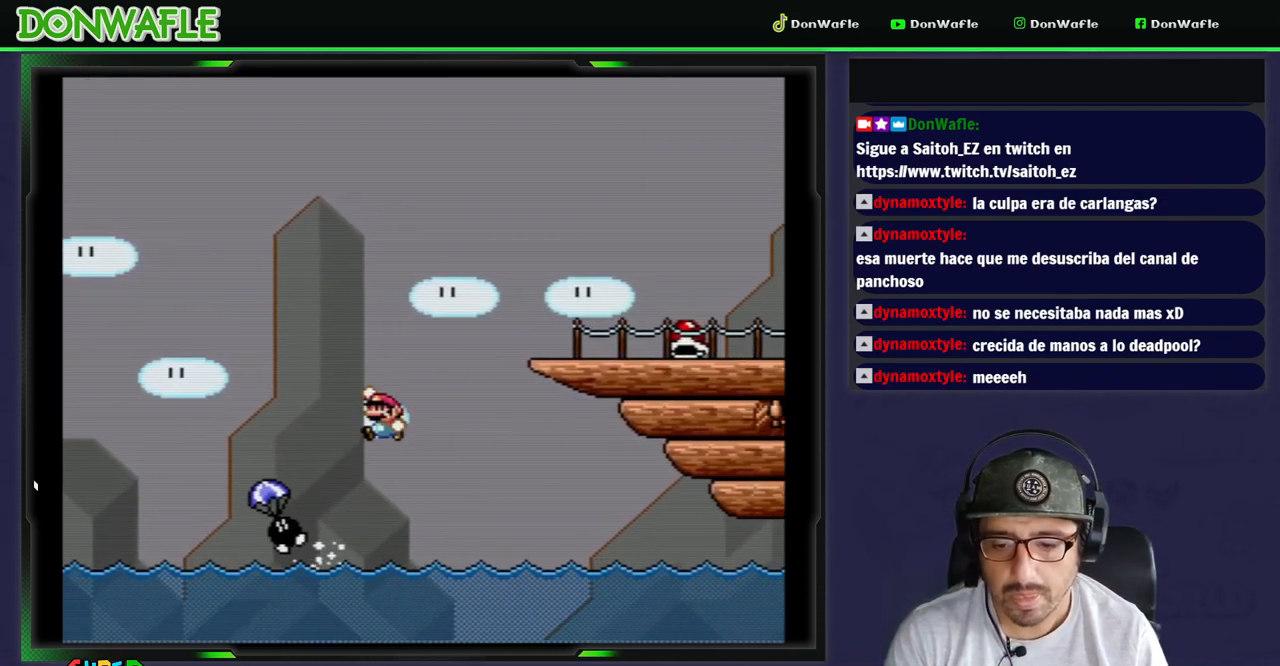
{"dt_ms": 500, "buttons": ["B", "Y", "DPAD_UP", "DPAD_RIGHT"], "events": [[433, "DPAD_LEFT", "up"], [467, "DPAD_RIGHT", "down"]]}
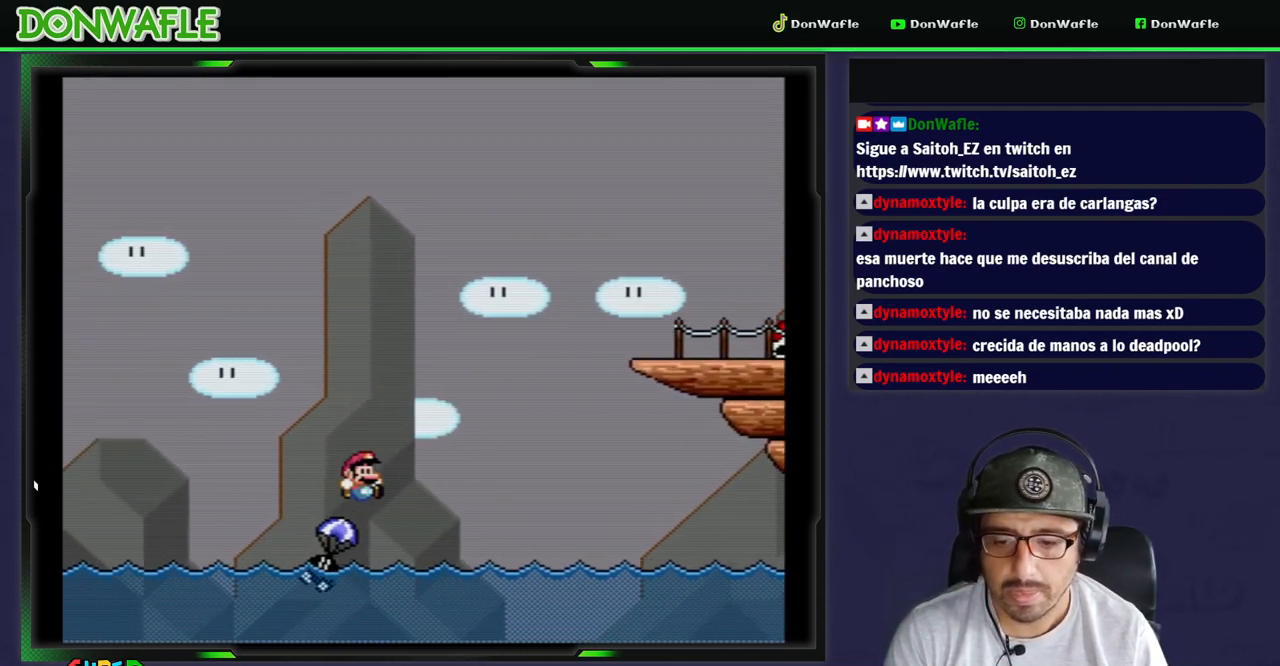
{"dt_ms": 500, "buttons": ["B", "Y", "DPAD_RIGHT"], "events": [[33, "DPAD_UP", "up"]]}
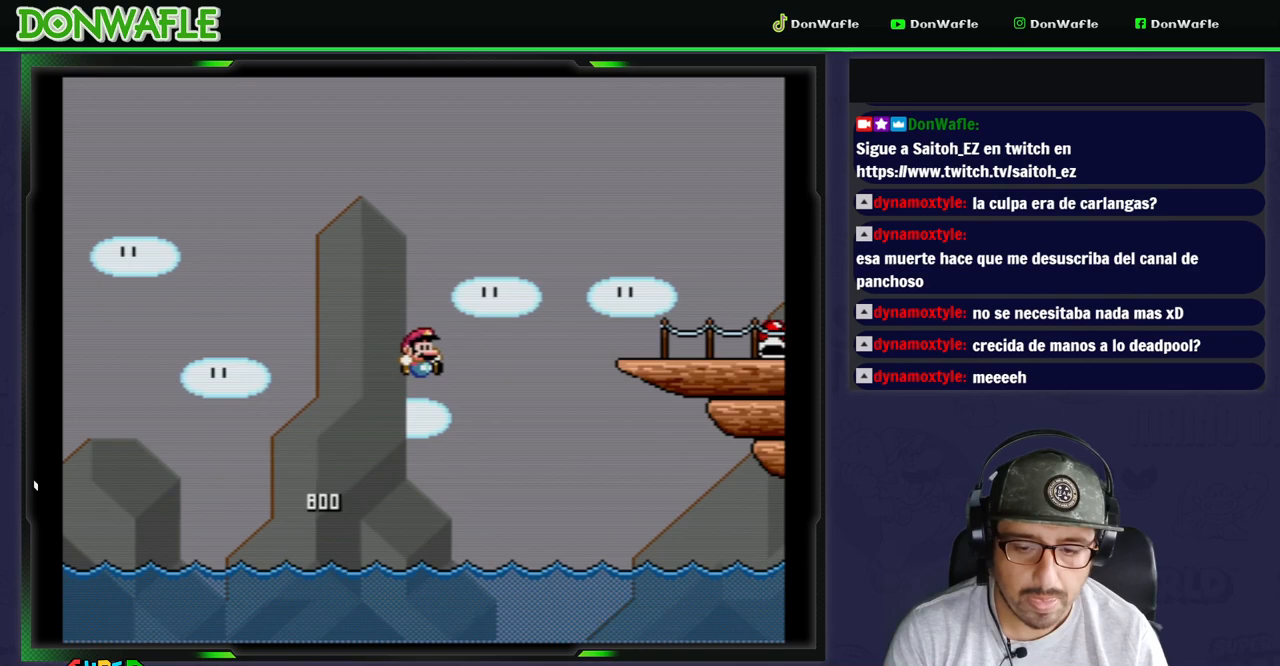
{"dt_ms": 500, "buttons": ["B", "Y", "DPAD_UP", "DPAD_LEFT"], "events": [[367, "DPAD_UP", "down"], [400, "DPAD_UP", "up"], [433, "DPAD_RIGHT", "up"], [433, "DPAD_UP", "down"], [467, "DPAD_LEFT", "down"]]}
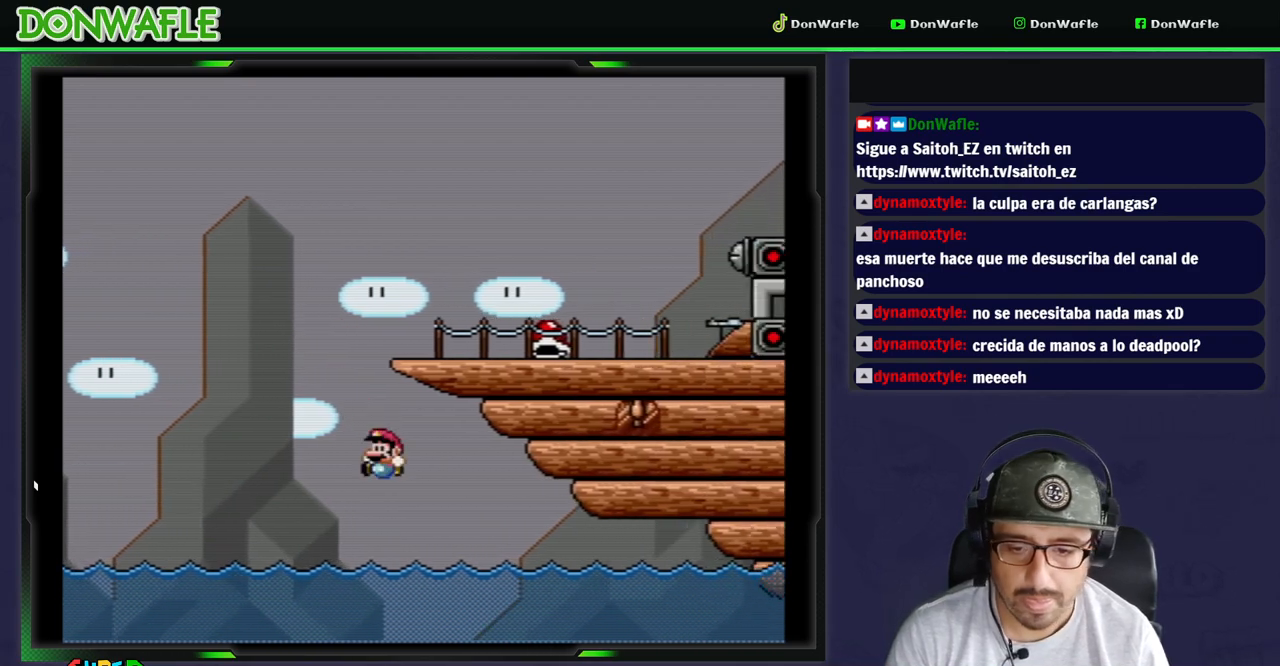
{"dt_ms": 500, "buttons": ["B", "Y", "DPAD_UP", "DPAD_LEFT"], "events": [[33, "B", "up"], [217, "B", "down"]]}
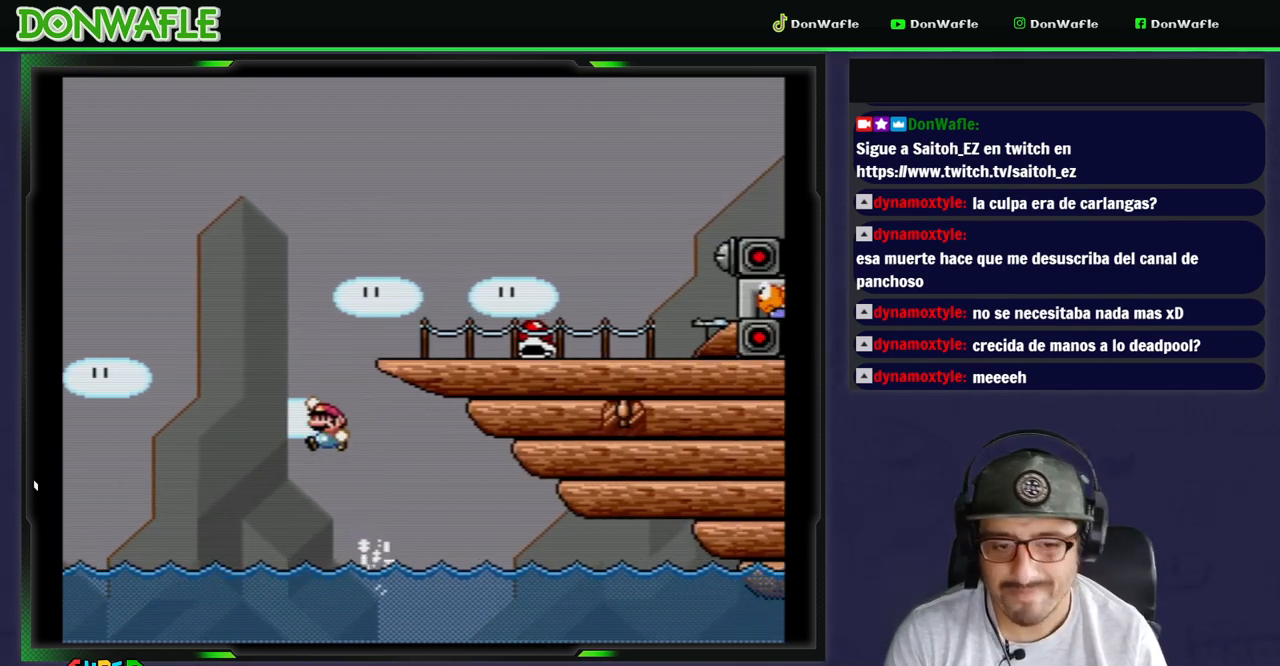
{"dt_ms": 500, "buttons": ["Y", "DPAD_UP", "DPAD_LEFT"], "events": [[400, "B", "up"]]}
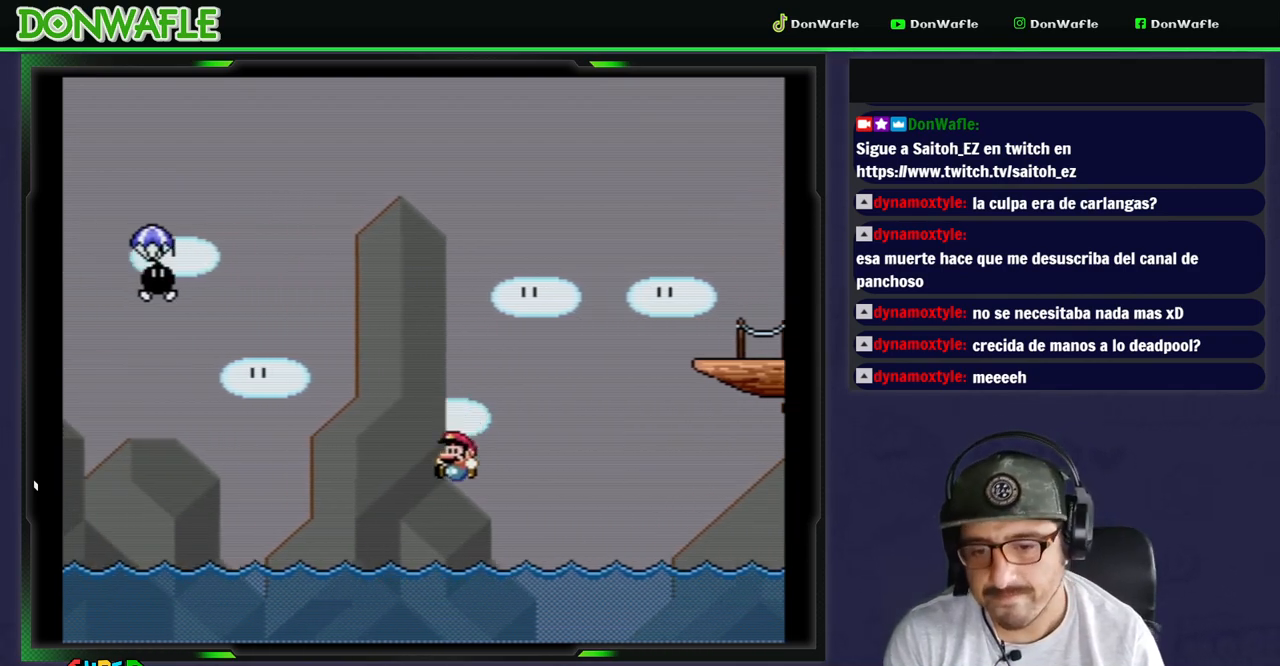
{"dt_ms": 500, "buttons": ["B", "Y", "DPAD_UP", "DPAD_LEFT"], "events": [[250, "B", "down"]]}
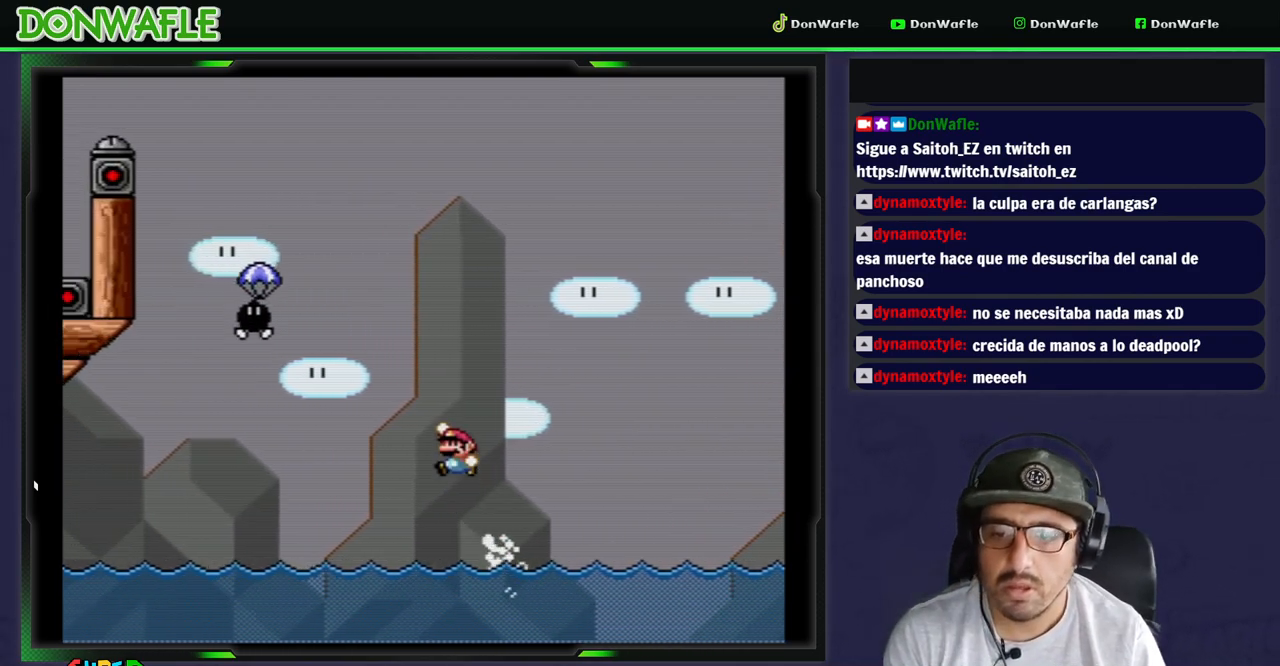
{"dt_ms": 500, "buttons": ["Y", "DPAD_UP", "DPAD_LEFT"], "events": [[100, "B", "up"]]}
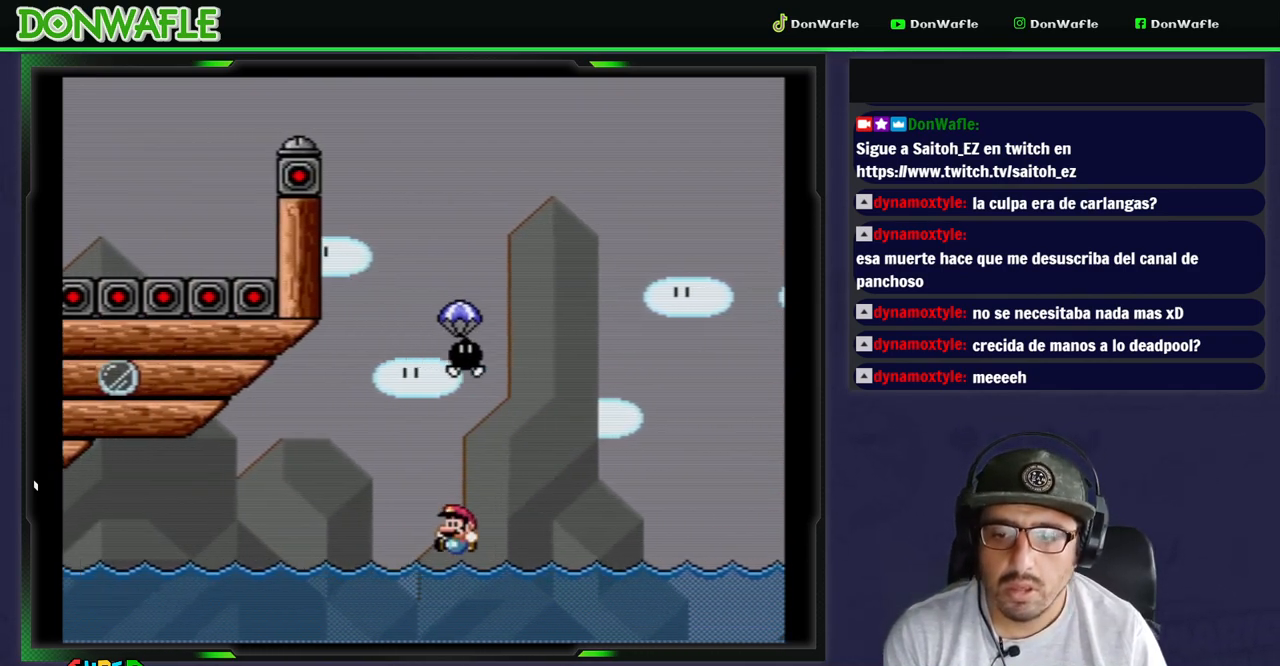
{"dt_ms": 500, "buttons": ["B", "Y", "DPAD_UP", "DPAD_LEFT"], "events": [[150, "B", "down"]]}
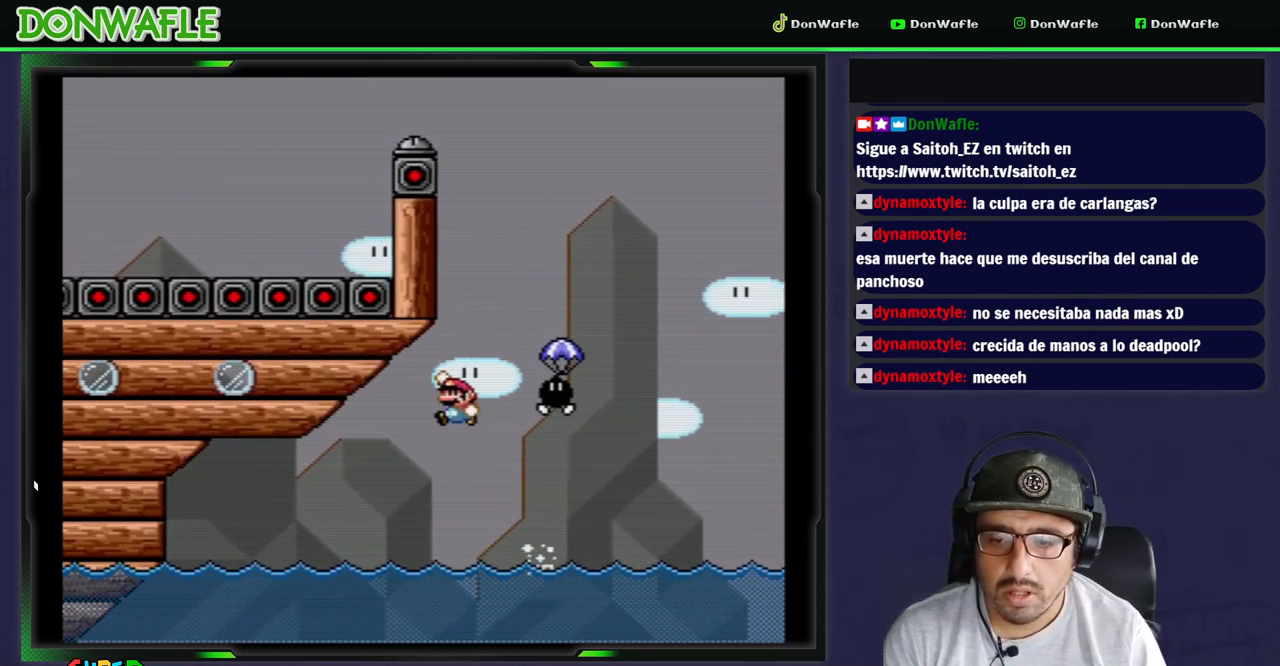
{"dt_ms": 1000, "buttons": ["Y", "DPAD_LEFT"]}